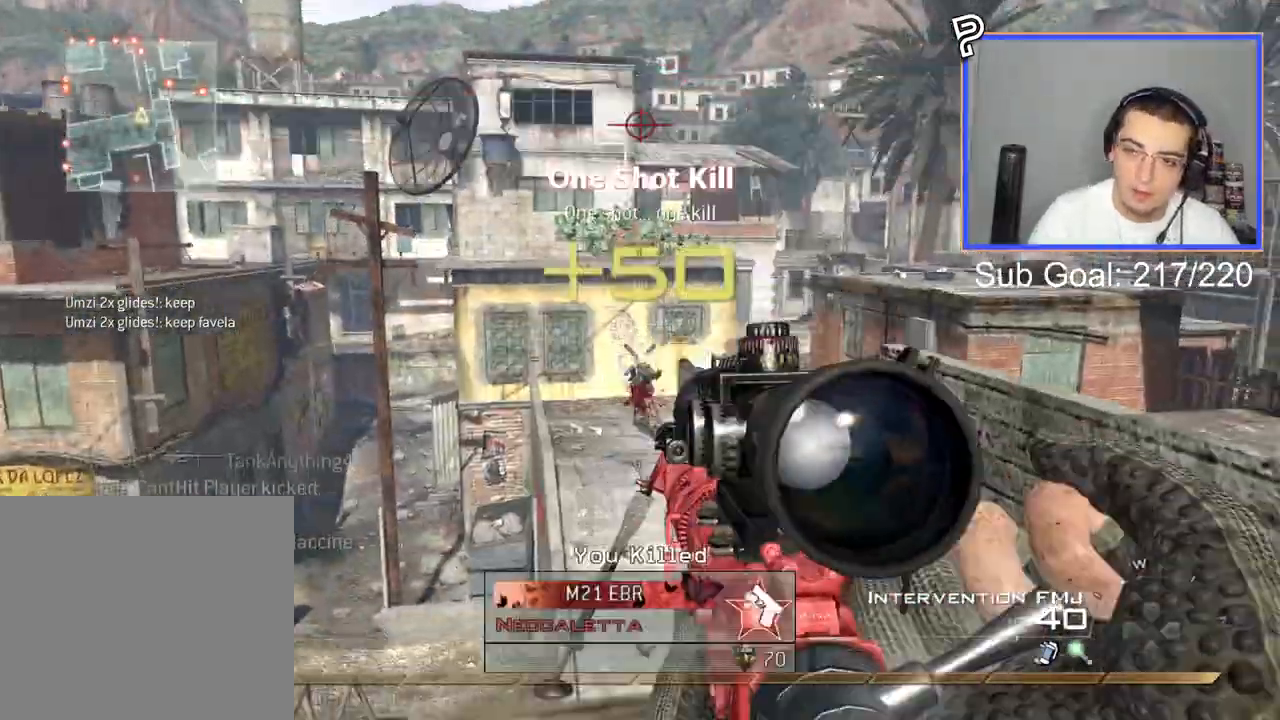
Gameplay with a controller (PlayStation layout); each line is a JSON object with the inputs held at the frame after it. "events" lists button and stick changes between this image and that frame as [ms after this image, input, new state], when the widget could be followed in between.
{"buttons": [], "left_stick": "center", "right_stick": "center", "events": [[83, "CROSS", "up"], [133, "left_stick", "center"]]}
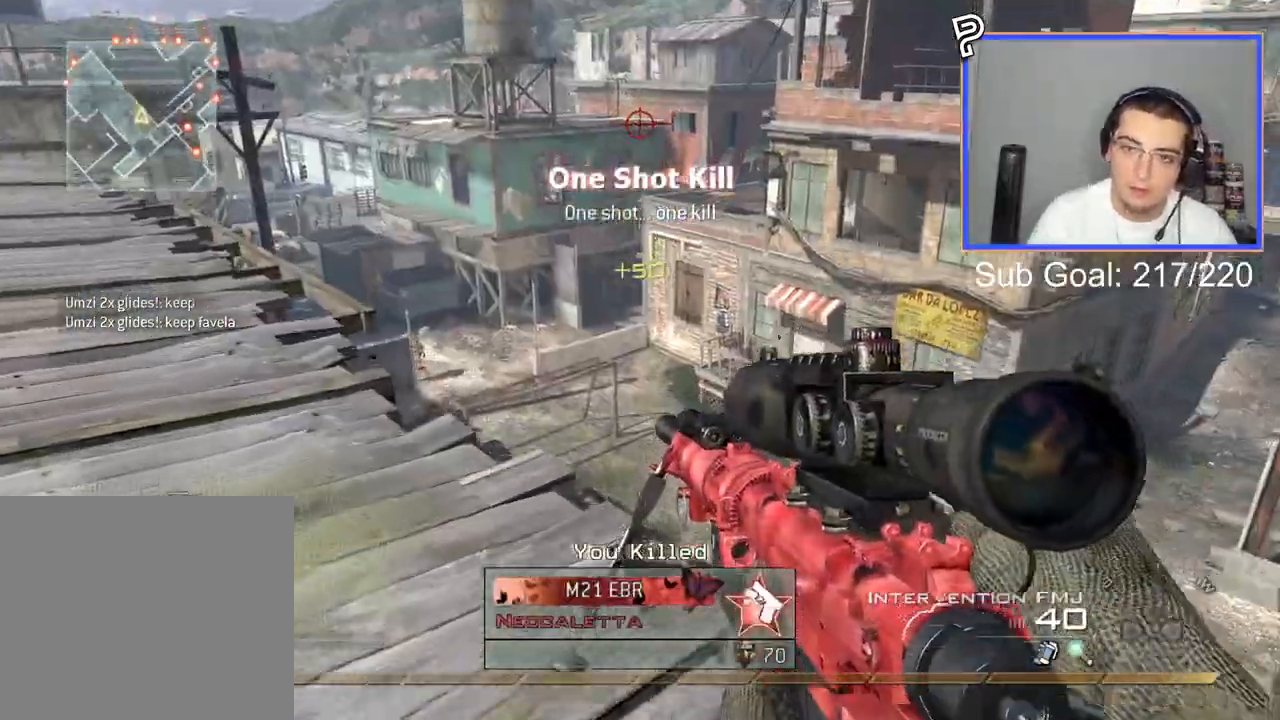
{"buttons": ["L2", "L3"], "left_stick": "center", "right_stick": "center", "events": [[34, "left_stick", "up"], [184, "L2", "down"], [384, "L3", "down"], [384, "left_stick", "center"]]}
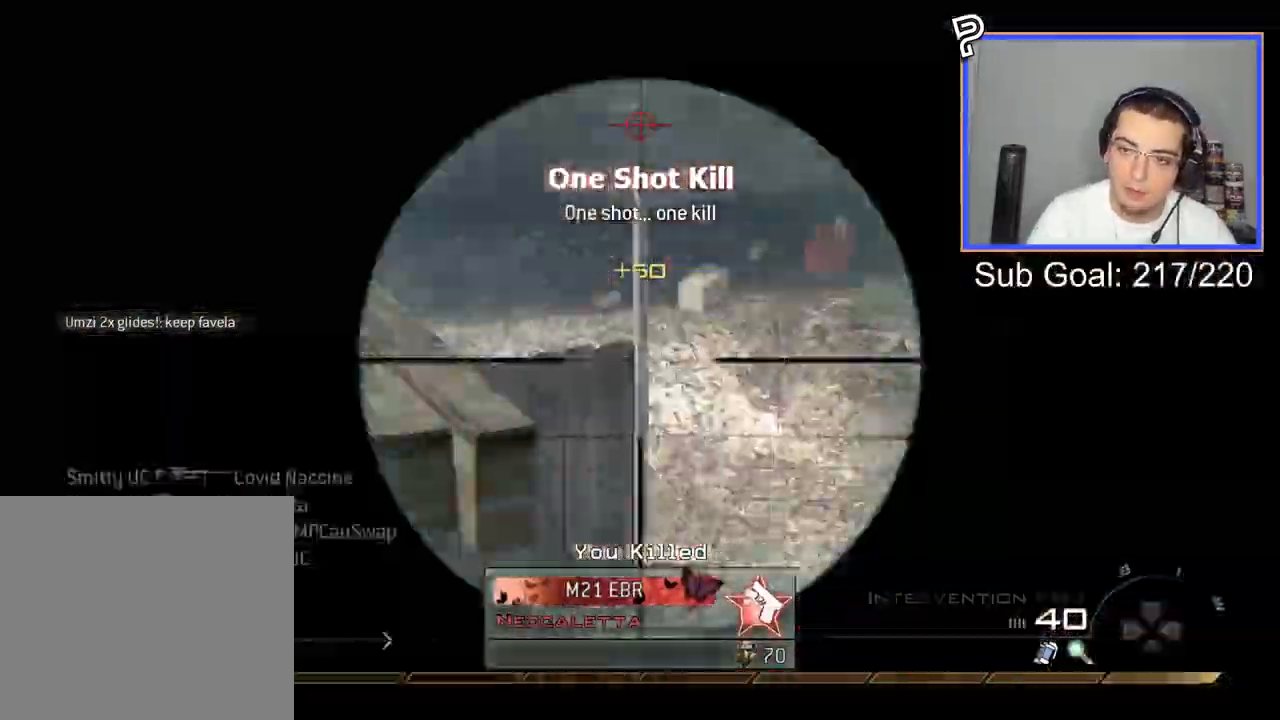
{"buttons": [], "left_stick": "up", "right_stick": "center", "events": [[33, "left_stick", "right"], [50, "R2", "down"], [83, "L3", "up"], [116, "L2", "up"], [133, "CIRCLE", "down"], [250, "left_stick", "left"], [267, "CIRCLE", "up"], [283, "R2", "up"], [317, "CROSS", "down"], [333, "left_stick", "up-left"], [433, "CROSS", "up"], [483, "left_stick", "up"]]}
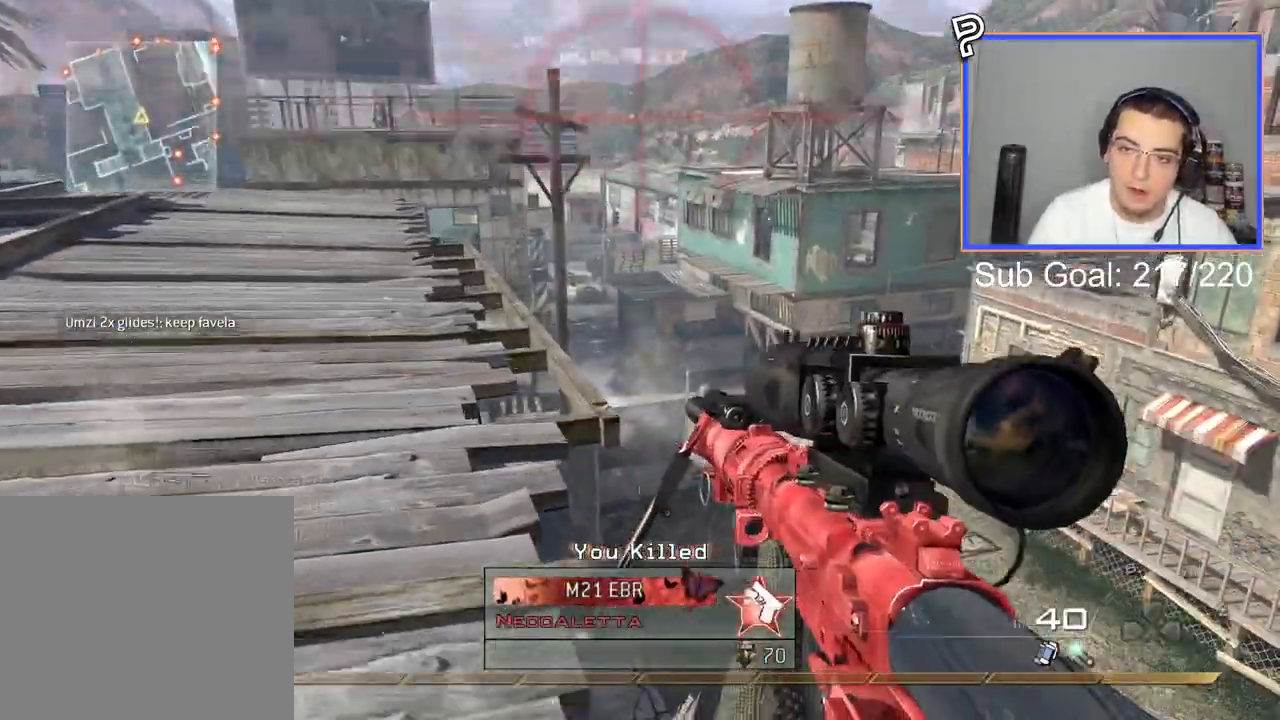
{"buttons": ["L2"], "left_stick": "up", "right_stick": "center", "events": [[384, "L2", "down"]]}
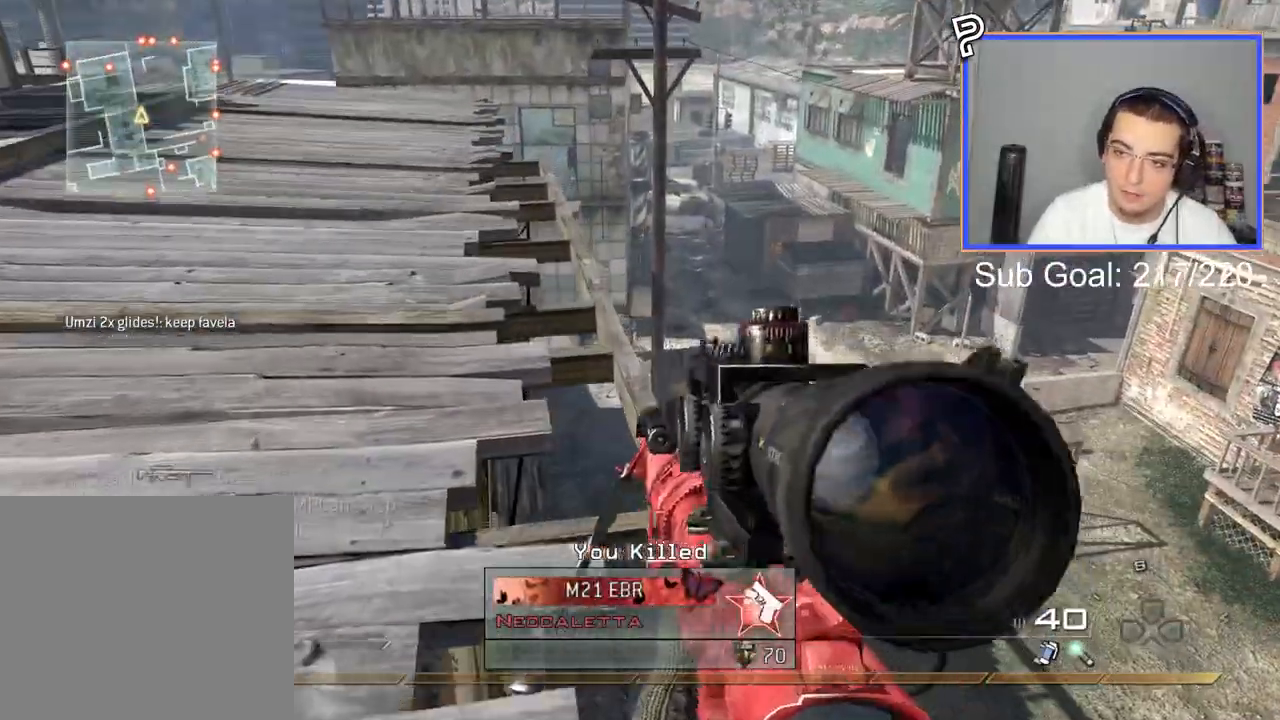
{"buttons": ["CROSS"], "left_stick": "center", "right_stick": "center", "events": [[66, "L3", "down"], [66, "left_stick", "center"], [166, "left_stick", "down"], [217, "R2", "down"], [217, "left_stick", "center"], [283, "L2", "up"], [283, "L3", "up"], [317, "CIRCLE", "down"], [433, "CIRCLE", "up"], [433, "R2", "up"], [500, "CROSS", "down"]]}
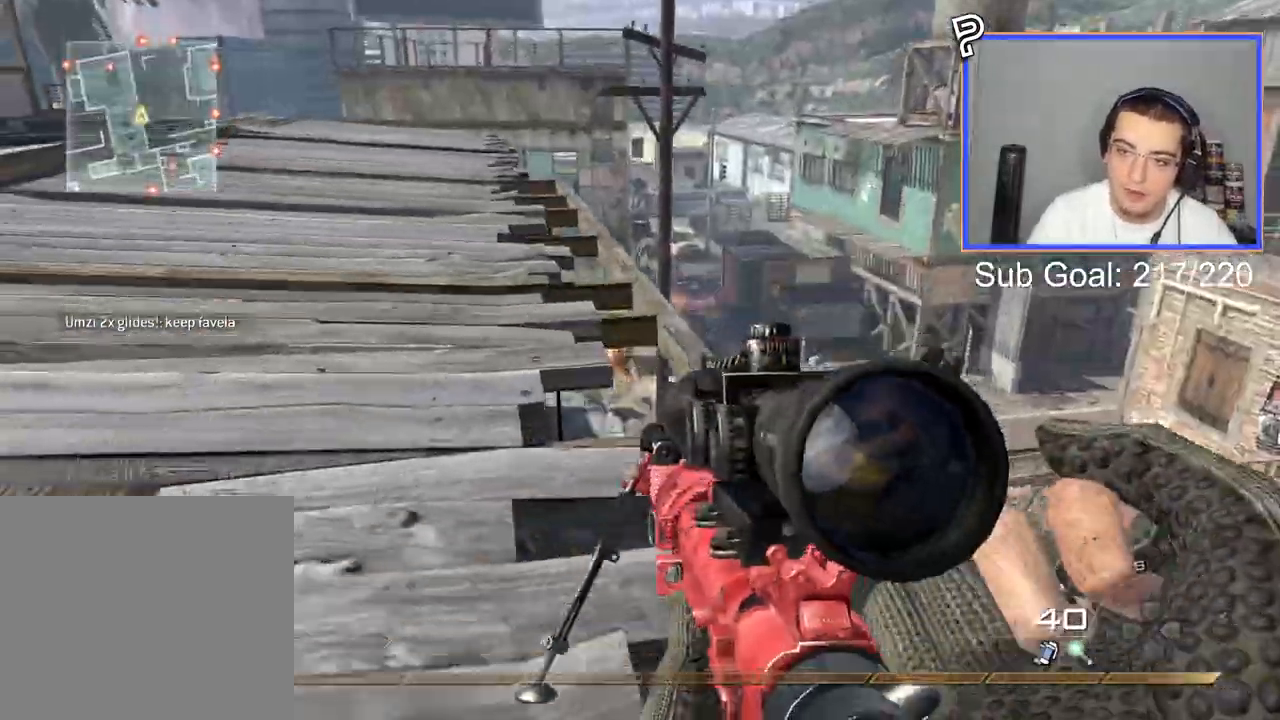
{"buttons": ["L2"], "left_stick": "center", "right_stick": "center", "events": [[17, "left_stick", "up-right"], [84, "CROSS", "up"], [401, "left_stick", "center"], [434, "L2", "down"]]}
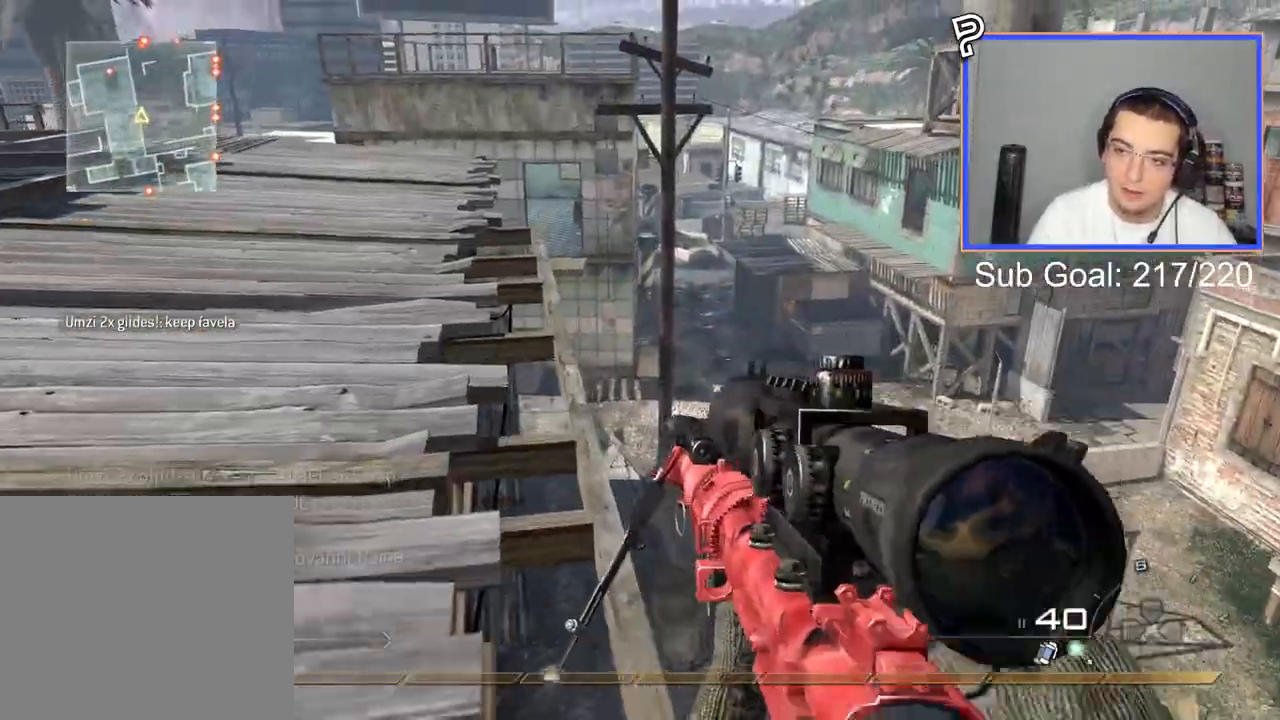
{"buttons": ["L2", "L3"], "left_stick": "center", "right_stick": "up-right", "events": [[33, "right_stick", "right"], [116, "L3", "down"], [250, "right_stick", "up-right"]]}
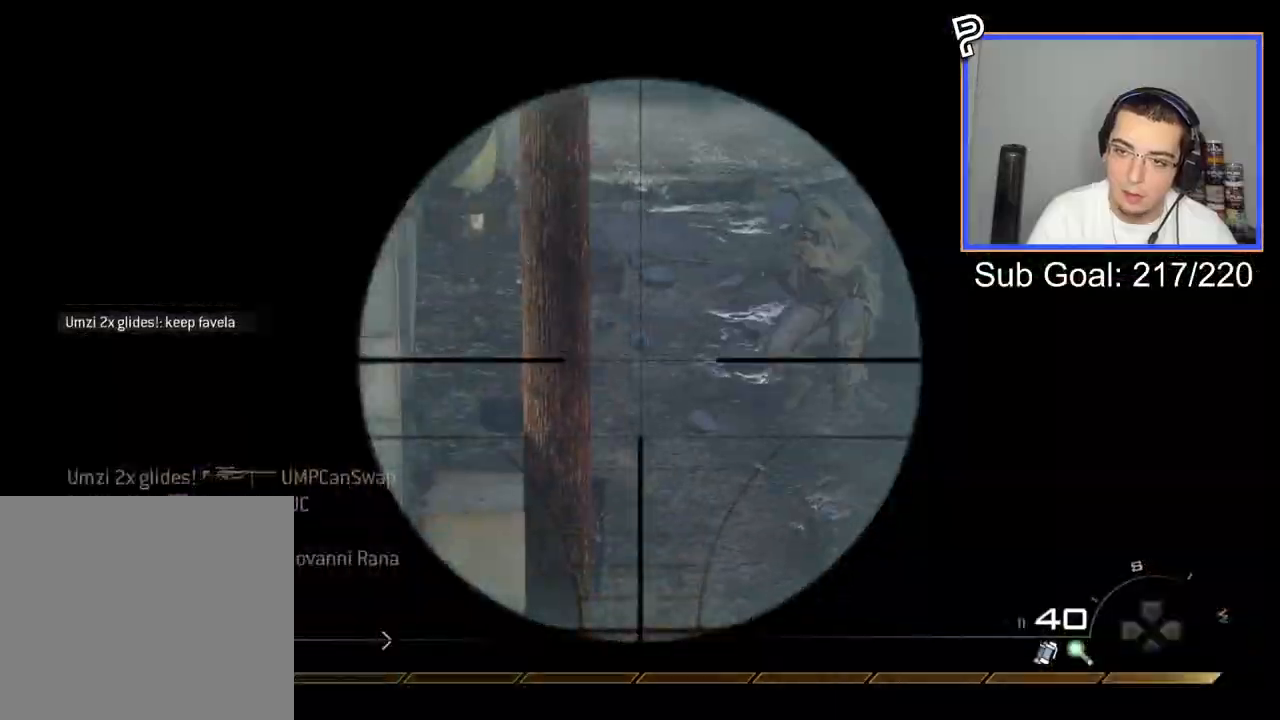
{"buttons": [], "left_stick": "down-left", "right_stick": "up-right", "events": [[100, "R2", "down"], [200, "R2", "up"], [300, "L3", "up"], [300, "left_stick", "down-left"], [317, "L2", "up"], [350, "SQUARE", "down"], [434, "SQUARE", "up"]]}
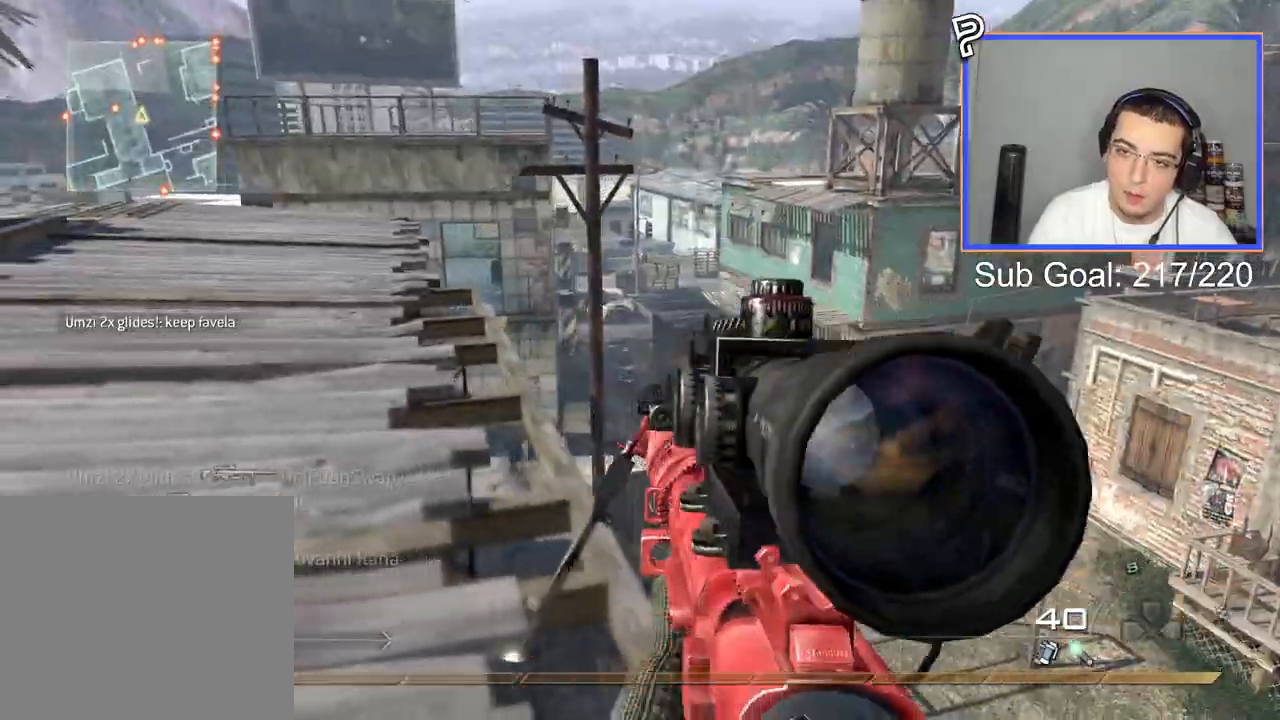
{"buttons": ["L2", "L3"], "left_stick": "center", "right_stick": "center", "events": [[50, "left_stick", "up-left"], [50, "right_stick", "right"], [116, "left_stick", "up"], [183, "TRIANGLE", "down"], [183, "right_stick", "center"], [250, "TRIANGLE", "up"], [267, "L2", "down"], [283, "TRIANGLE", "down"], [317, "left_stick", "center"], [400, "TRIANGLE", "up"], [433, "L3", "down"]]}